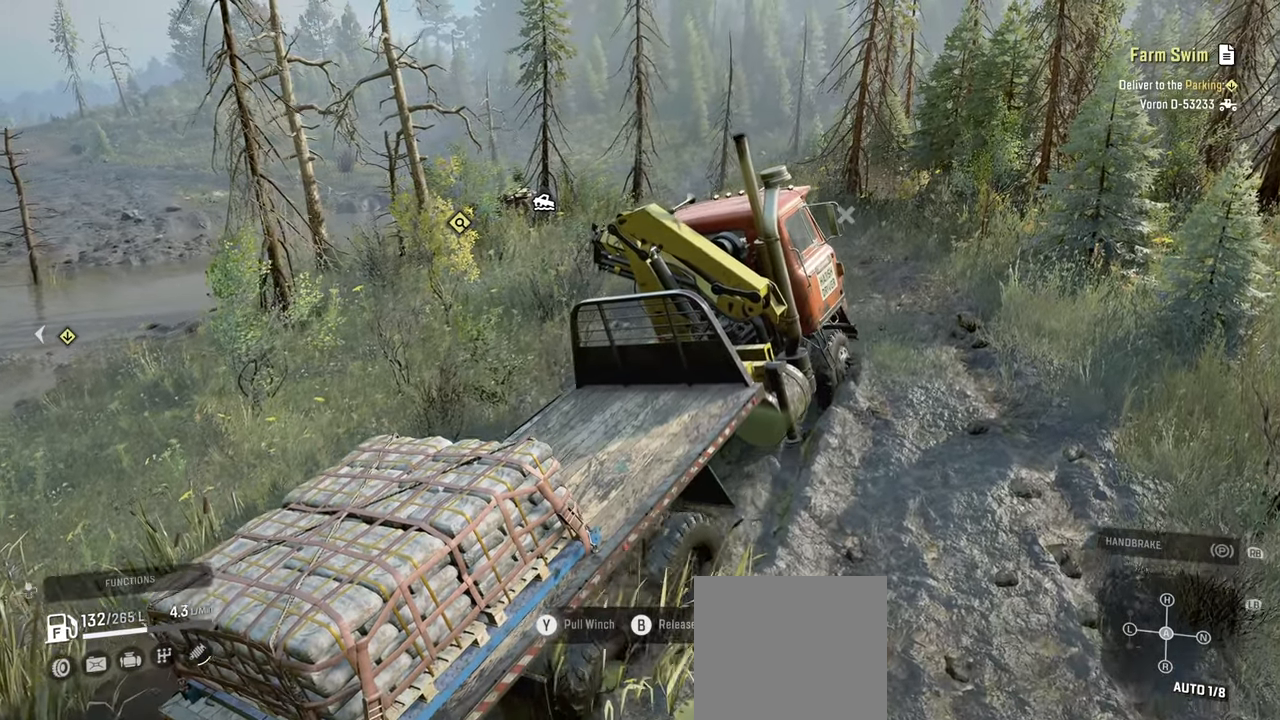
Gameplay with a controller (Xbox layout); each line is a JSON object with the inputs held at the frame after it. "events" lists button and stick changes between this image and that frame as [ms after this image, input, new state], when the widget could be followed in between.
{"buttons": ["Y", "R2"], "left_stick": "center", "right_stick": "center", "events": []}
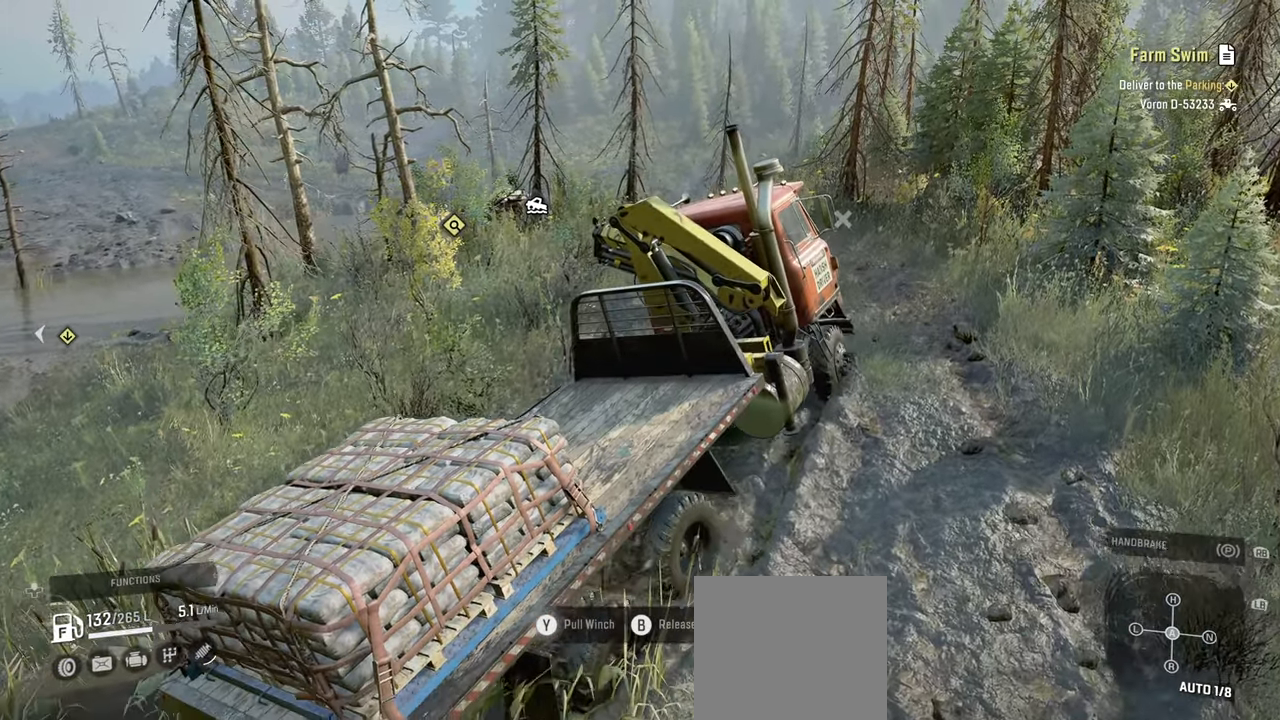
{"buttons": ["Y", "R2"], "left_stick": "center", "right_stick": "center", "events": [[400, "R2", "up"], [450, "R2", "down"]]}
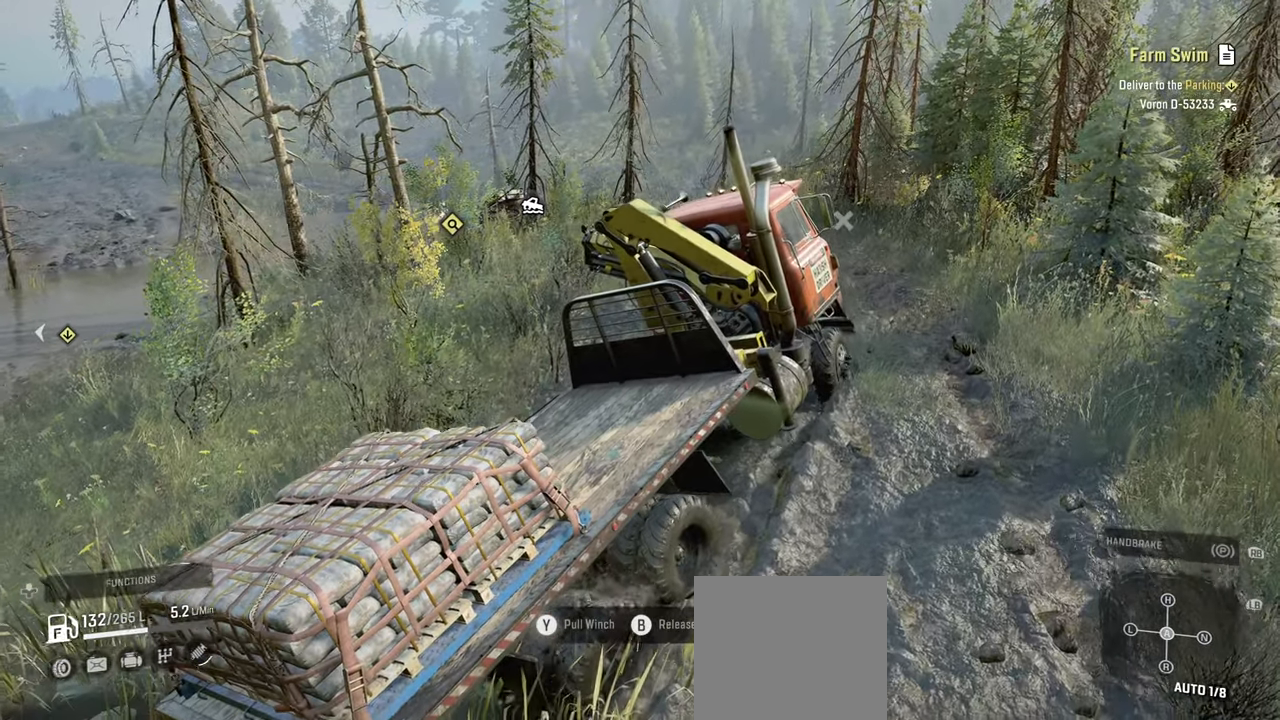
{"buttons": ["Y", "R2"], "left_stick": "center", "right_stick": "center", "events": []}
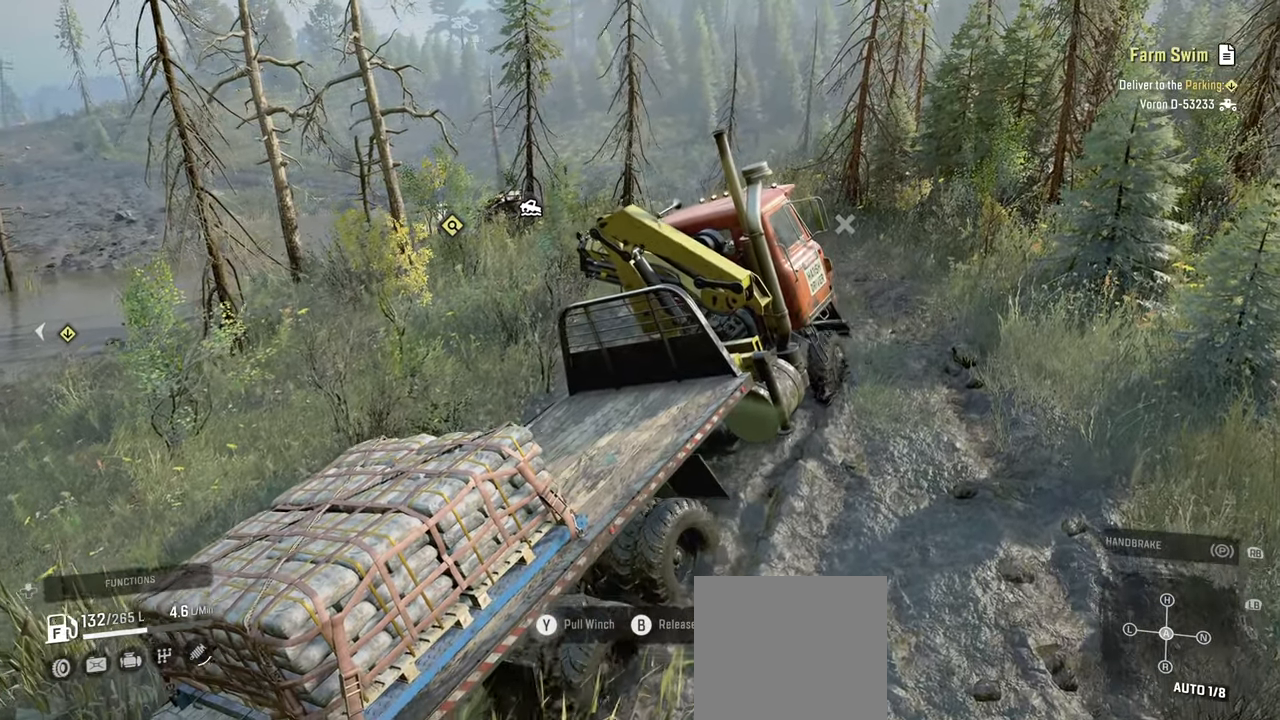
{"buttons": ["Y", "R2"], "left_stick": "center", "right_stick": "center", "events": []}
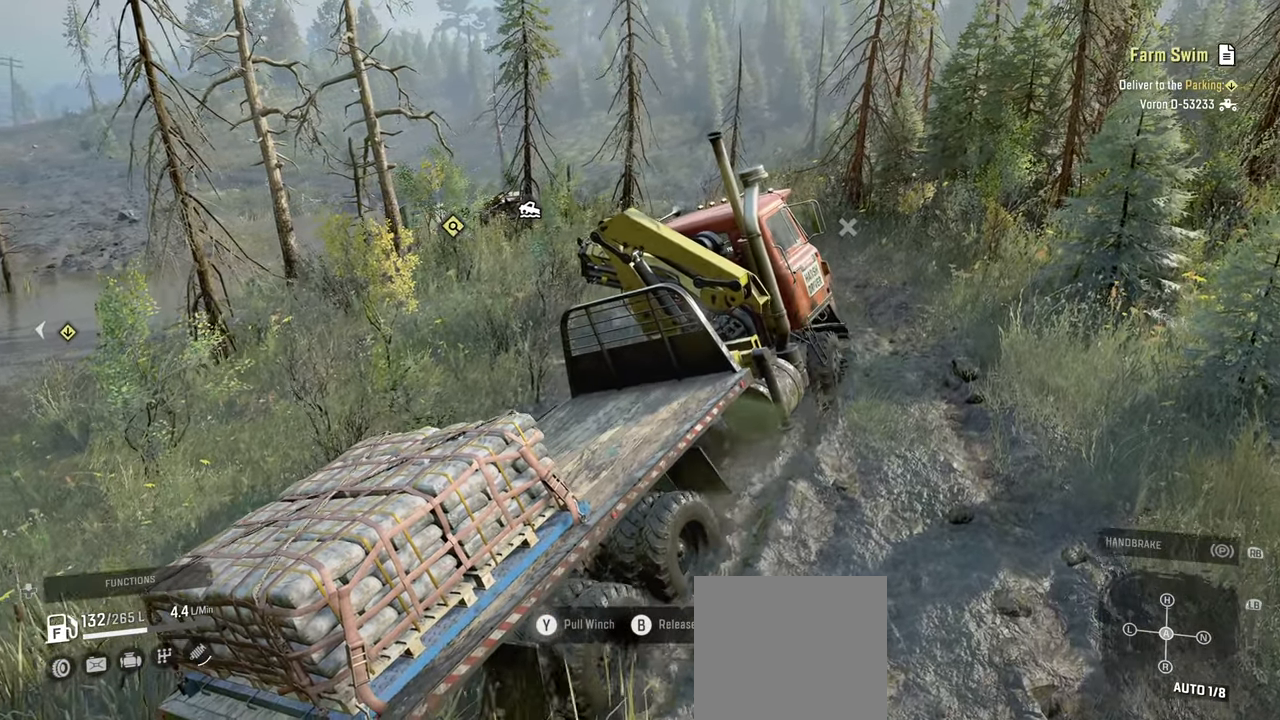
{"buttons": ["Y", "R2"], "left_stick": "center", "right_stick": "center", "events": []}
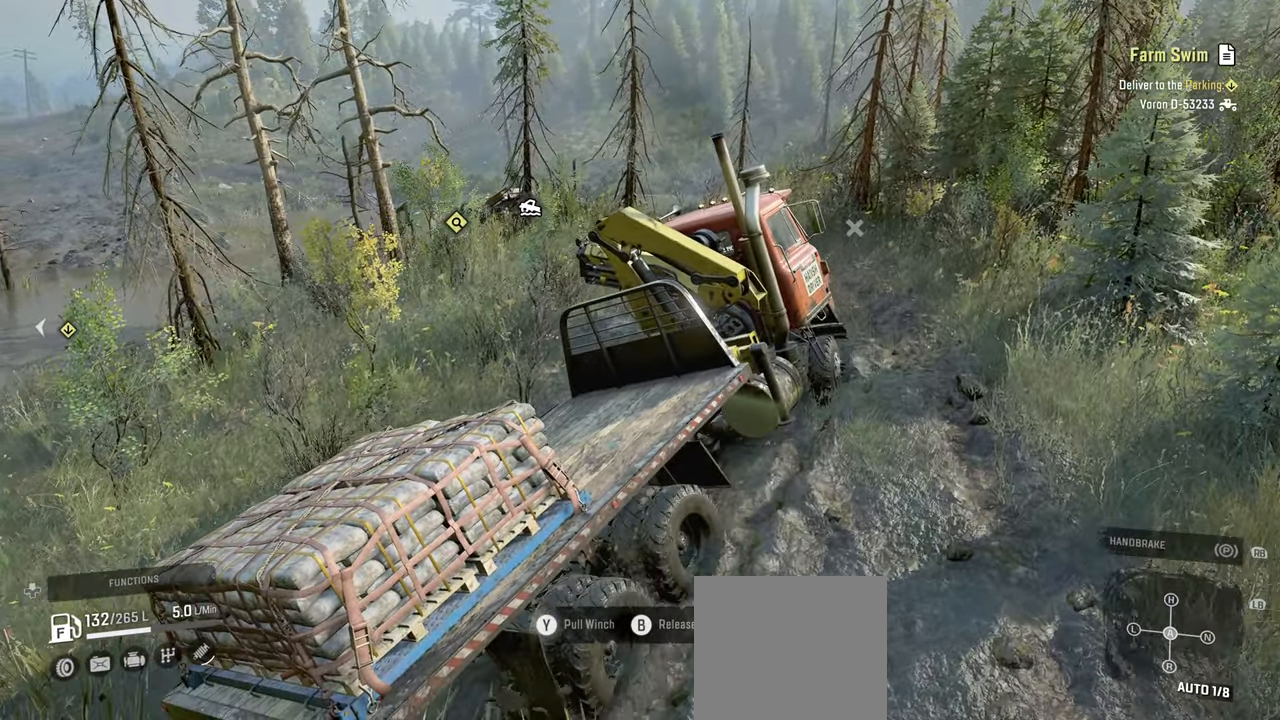
{"buttons": ["Y", "R2"], "left_stick": "center", "right_stick": "center", "events": []}
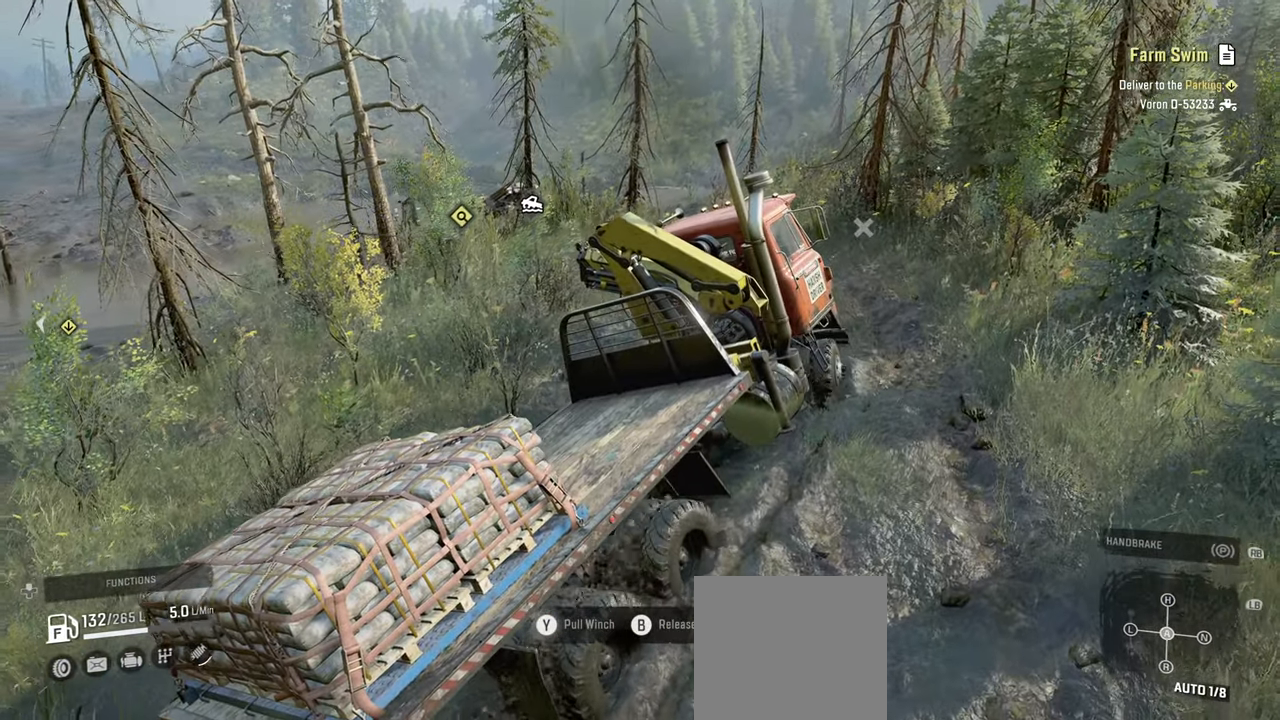
{"buttons": ["Y", "R2"], "left_stick": "up-right", "right_stick": "center", "events": [[117, "left_stick", "right"], [467, "left_stick", "up-right"]]}
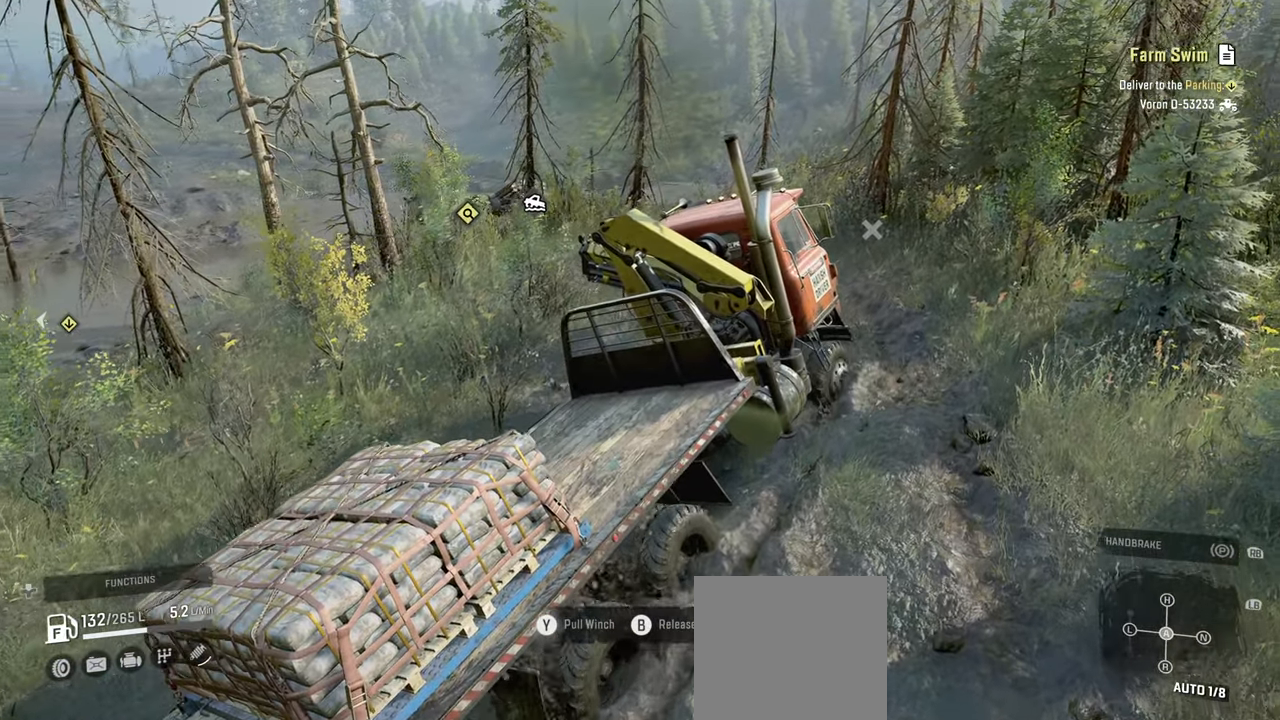
{"buttons": ["Y", "R2"], "left_stick": "center", "right_stick": "center", "events": [[67, "left_stick", "center"], [200, "left_stick", "up-left"], [400, "left_stick", "center"]]}
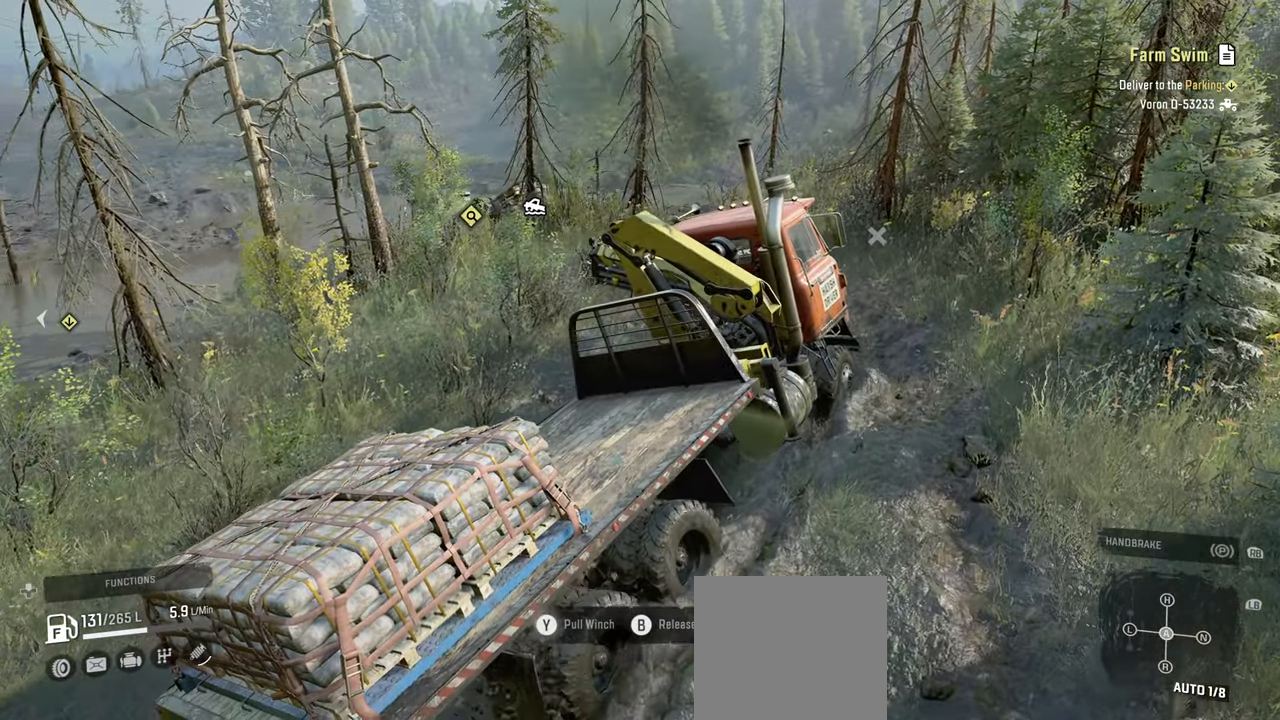
{"buttons": ["Y", "R2"], "left_stick": "center", "right_stick": "center", "events": []}
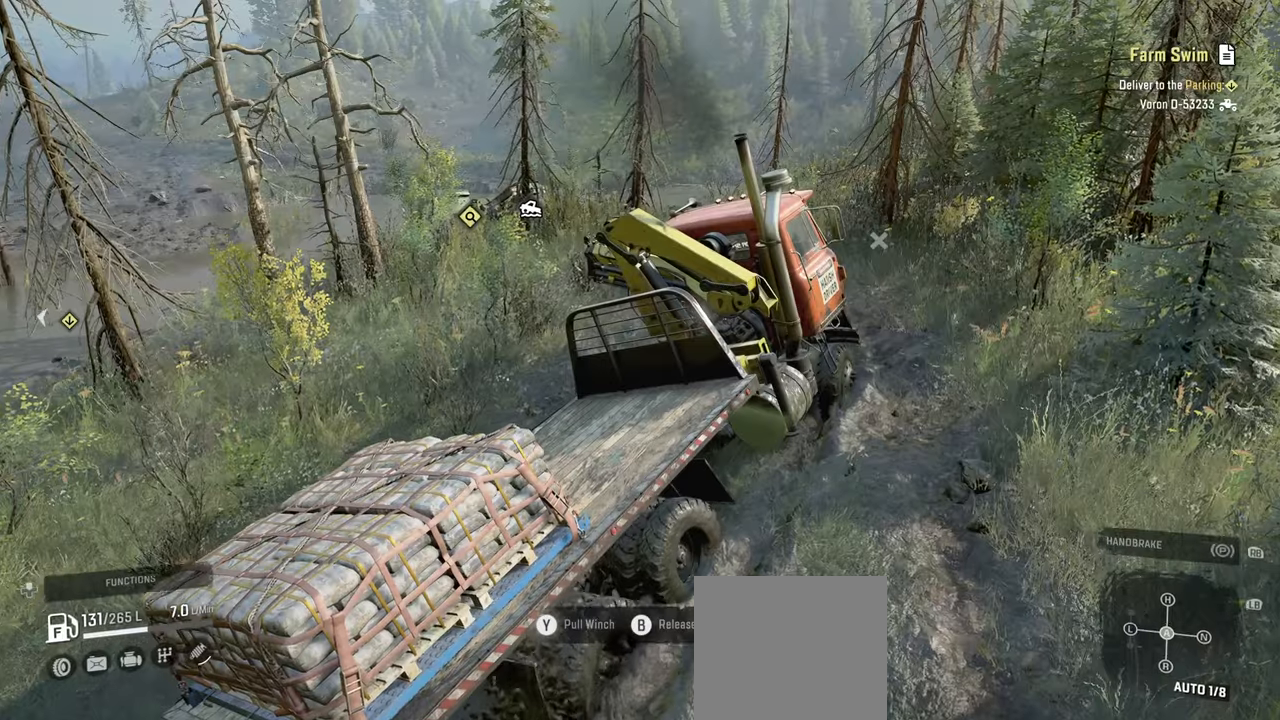
{"buttons": ["Y", "R2"], "left_stick": "center", "right_stick": "center", "events": []}
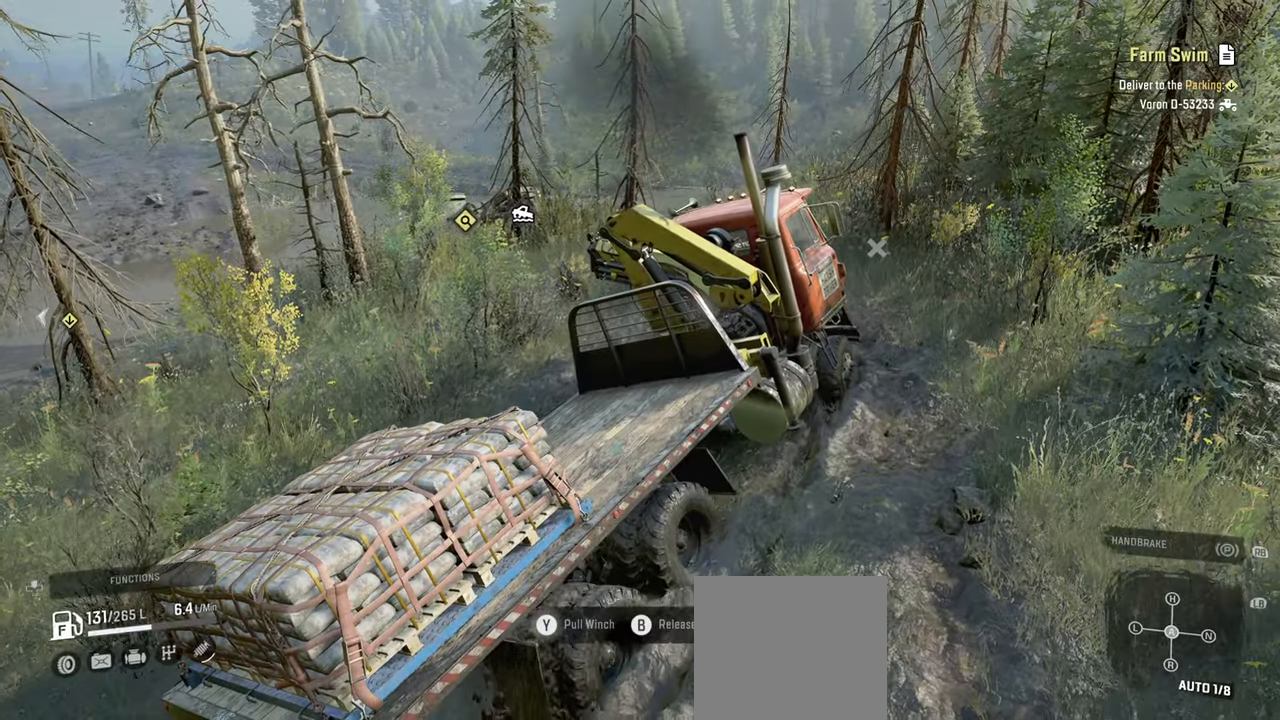
{"buttons": ["Y", "R2"], "left_stick": "center", "right_stick": "center", "events": []}
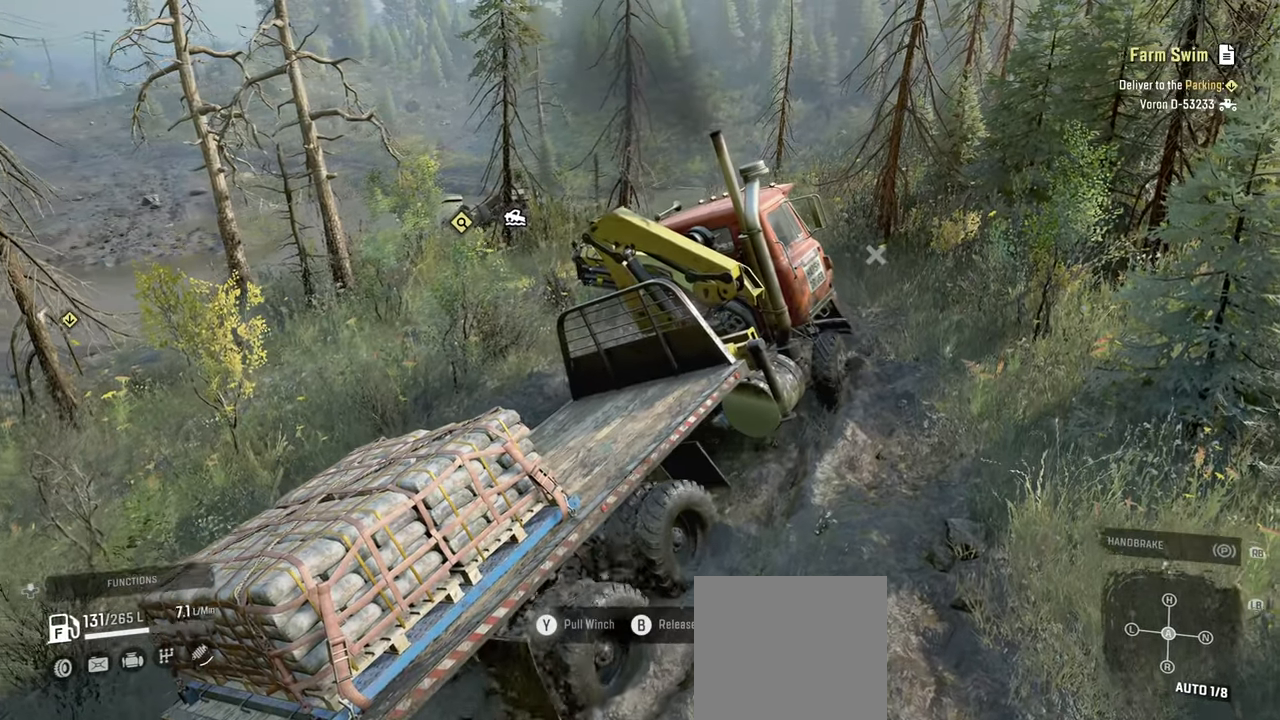
{"buttons": ["Y", "R2"], "left_stick": "up-right", "right_stick": "center", "events": [[67, "left_stick", "up-right"]]}
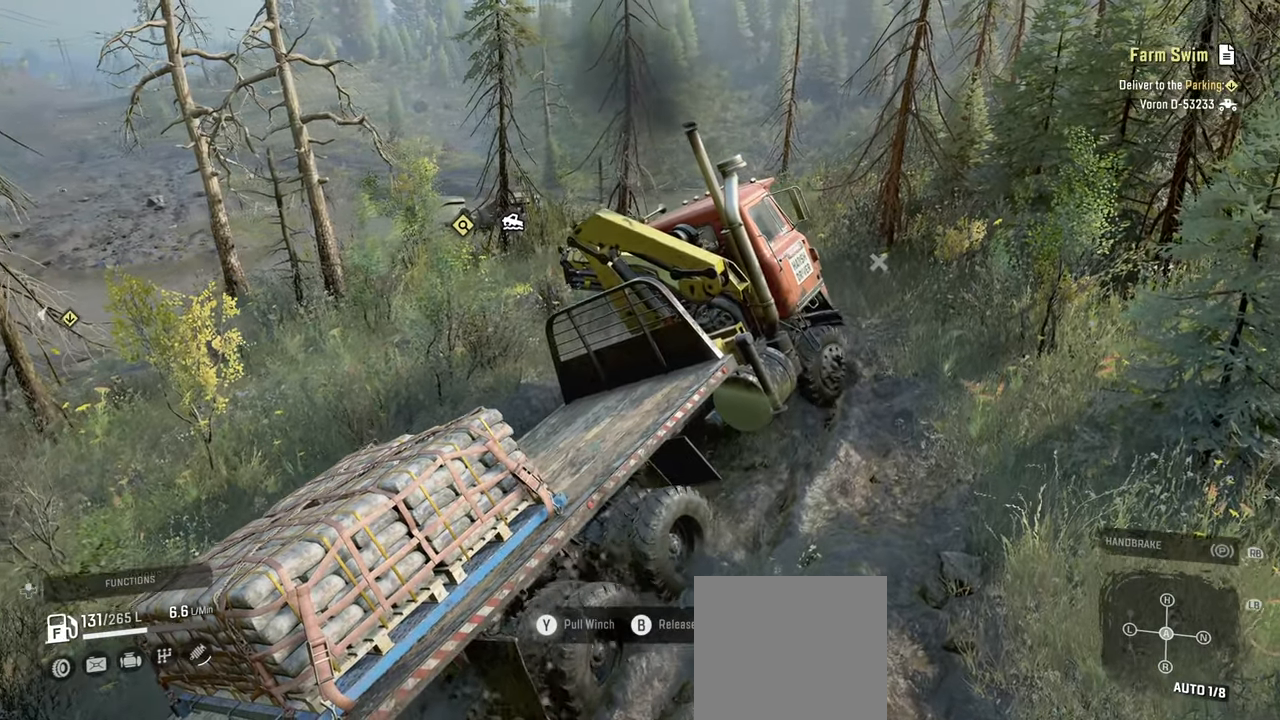
{"buttons": ["Y", "R2"], "left_stick": "up-left", "right_stick": "center", "events": [[267, "left_stick", "up"], [417, "left_stick", "up-left"]]}
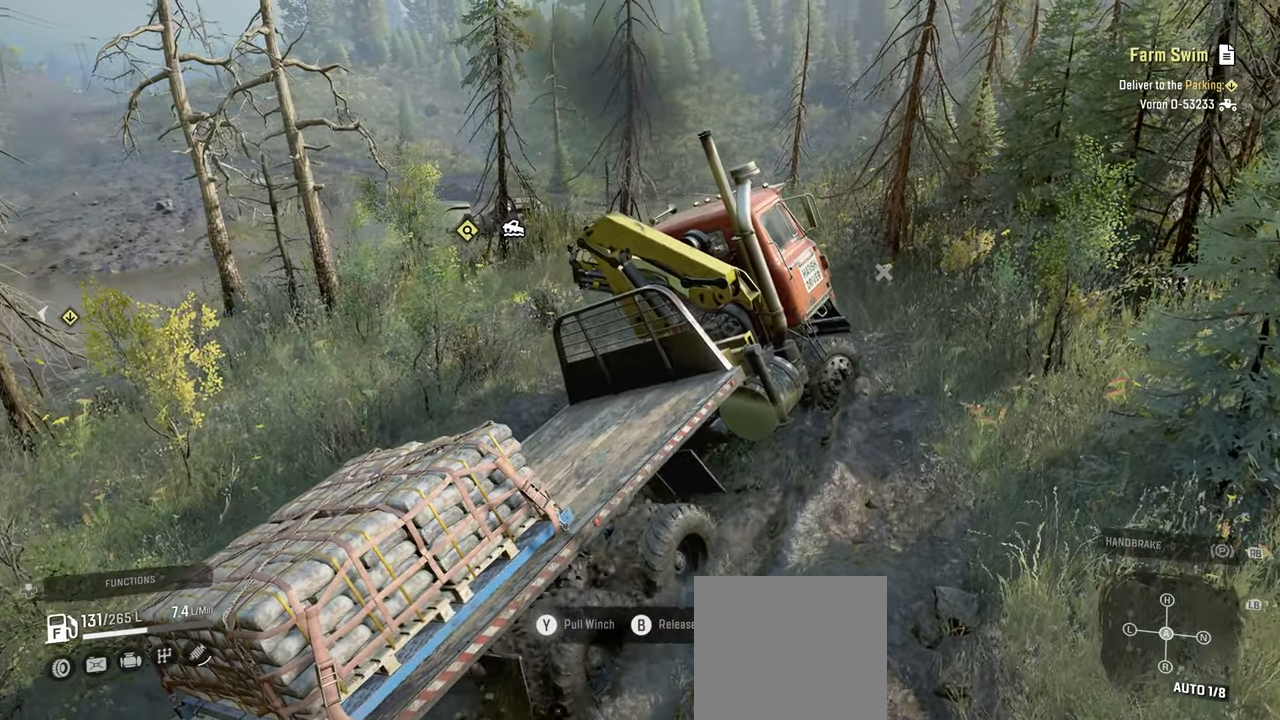
{"buttons": ["Y", "R2"], "left_stick": "up-left", "right_stick": "center", "events": []}
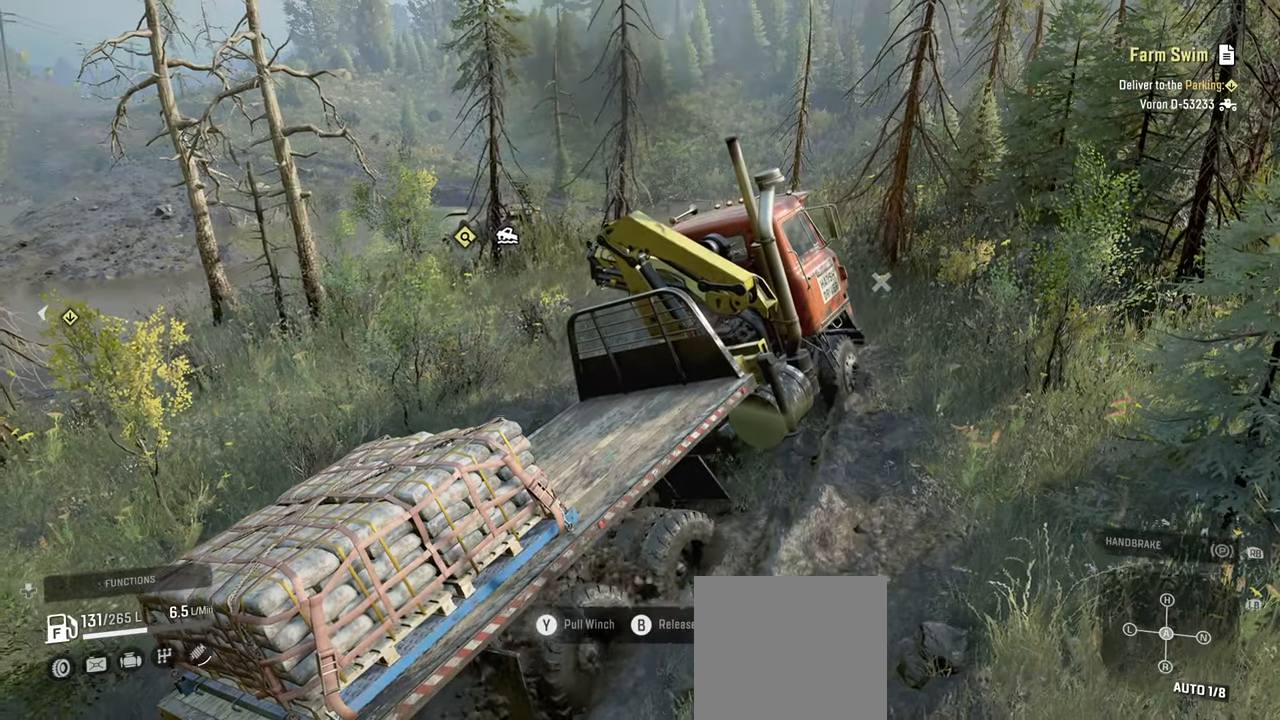
{"buttons": ["Y", "R2"], "left_stick": "up", "right_stick": "center", "events": [[84, "left_stick", "up"]]}
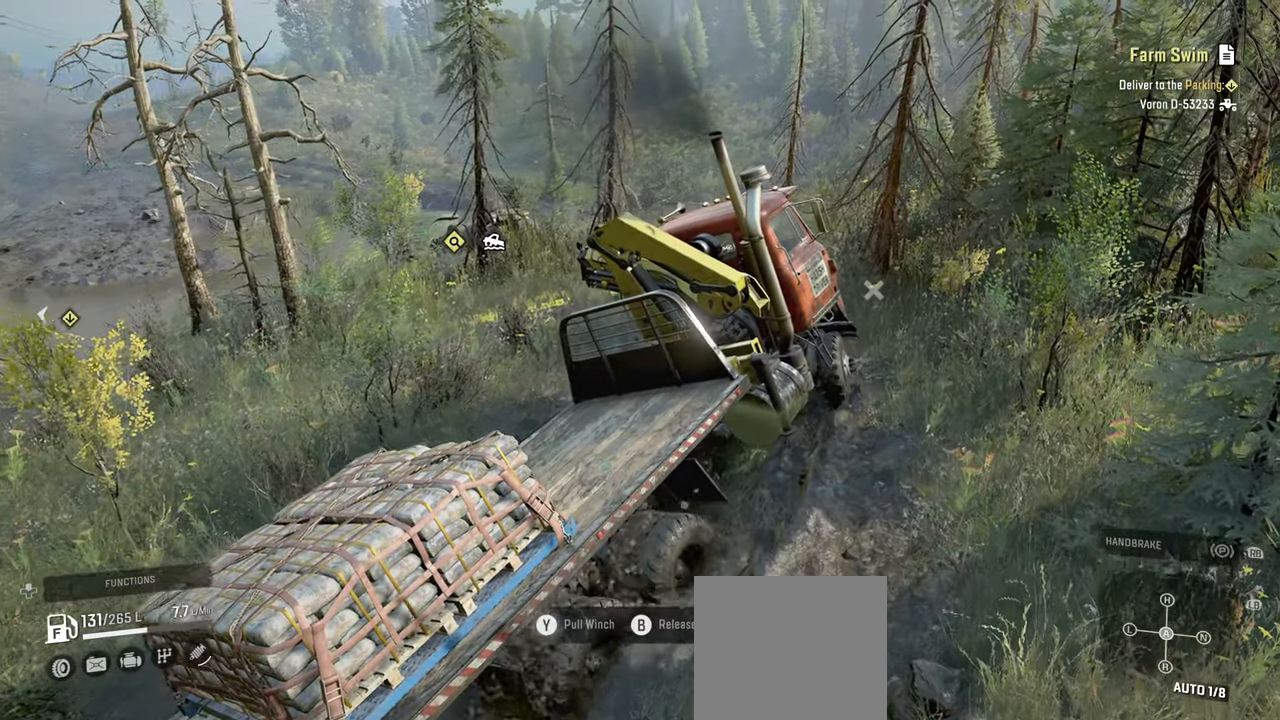
{"buttons": ["Y", "R2"], "left_stick": "up-left", "right_stick": "center", "events": [[134, "left_stick", "up-right"], [350, "left_stick", "up"], [484, "left_stick", "up-left"]]}
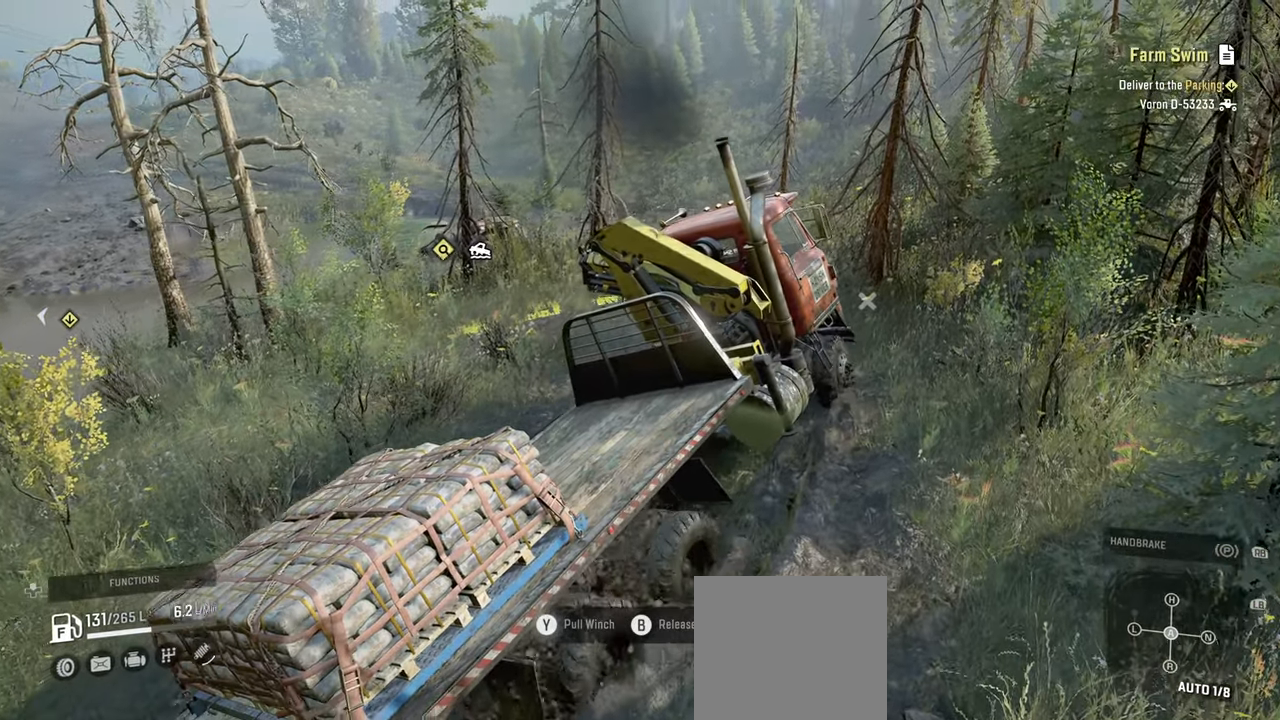
{"buttons": ["Y", "R2"], "left_stick": "up", "right_stick": "center", "events": [[467, "left_stick", "up"]]}
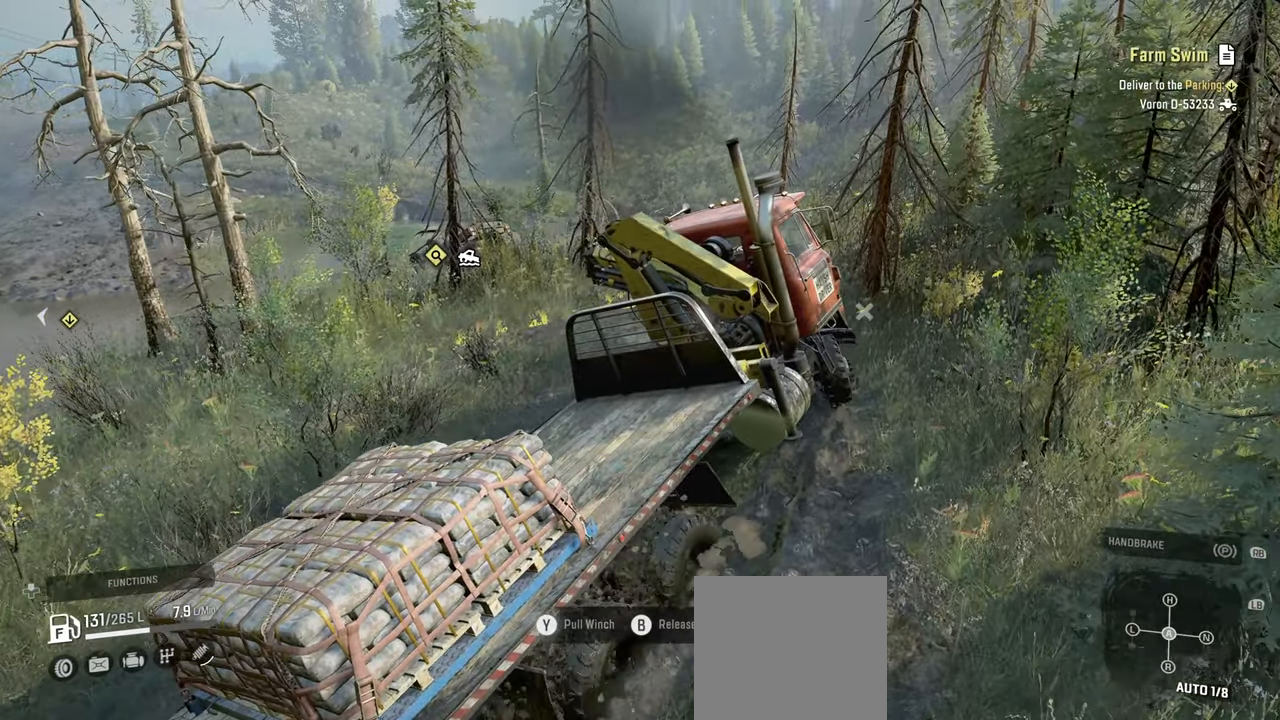
{"buttons": ["Y", "R2"], "left_stick": "center", "right_stick": "center", "events": [[217, "left_stick", "up-right"], [467, "left_stick", "center"]]}
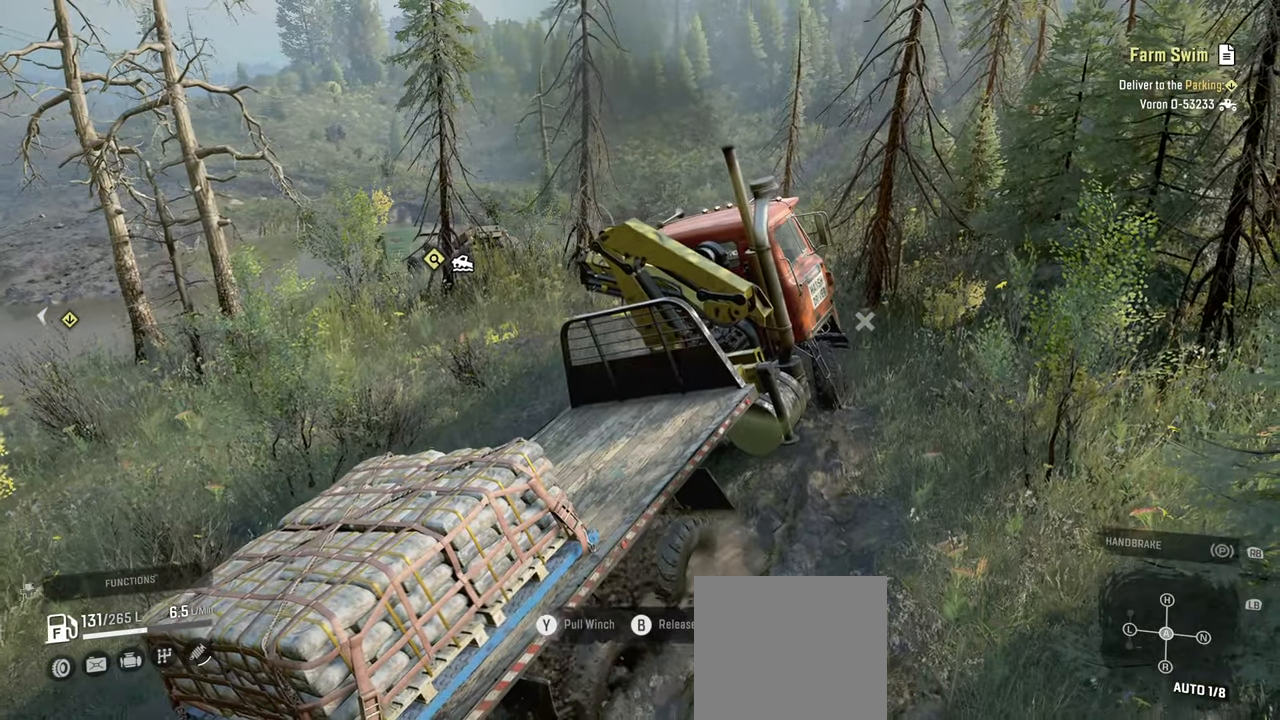
{"buttons": ["Y", "R2"], "left_stick": "up-left", "right_stick": "center", "events": [[184, "left_stick", "up-left"]]}
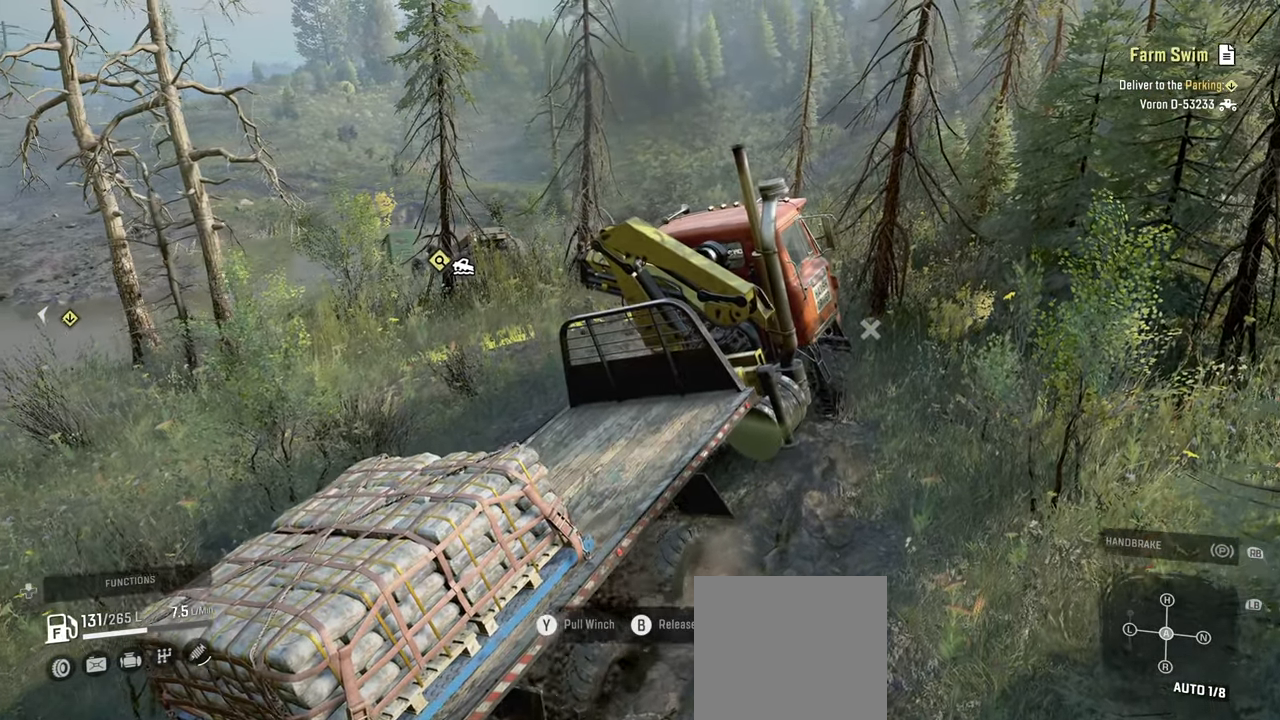
{"buttons": ["Y", "R2"], "left_stick": "up", "right_stick": "center", "events": [[217, "left_stick", "up"]]}
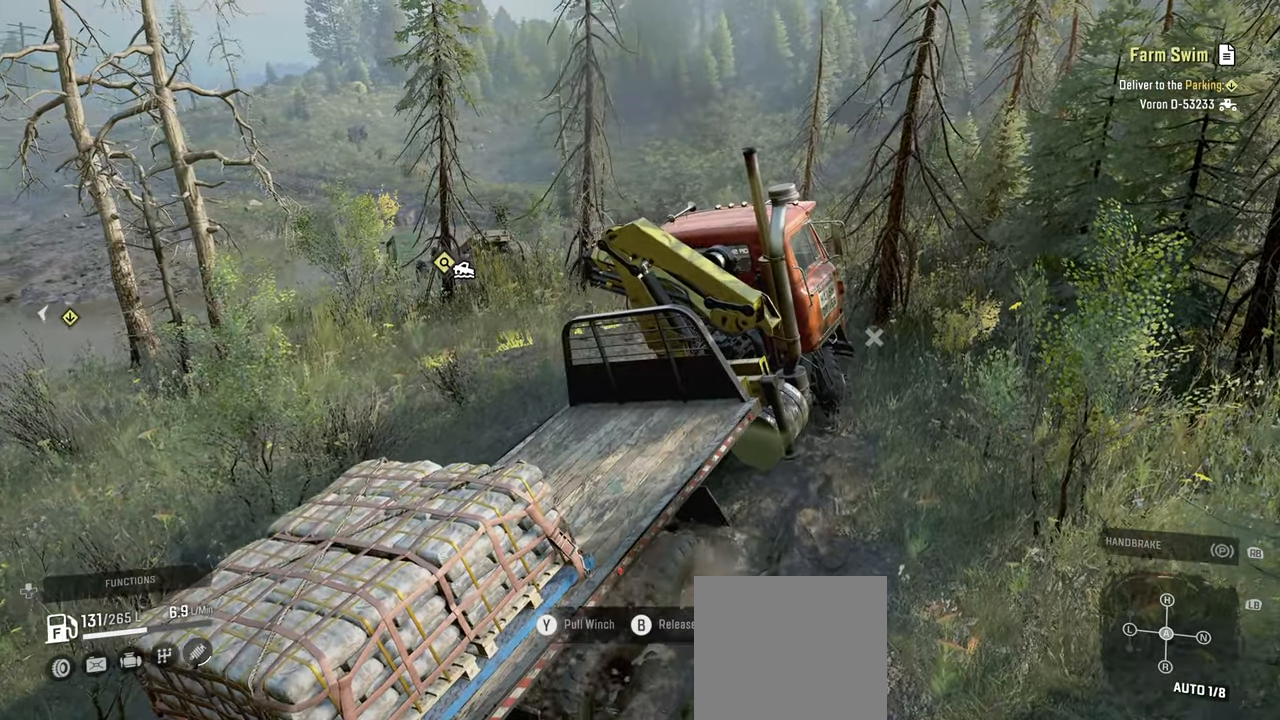
{"buttons": ["Y", "R2"], "left_stick": "up-left", "right_stick": "center", "events": [[50, "left_stick", "up-left"]]}
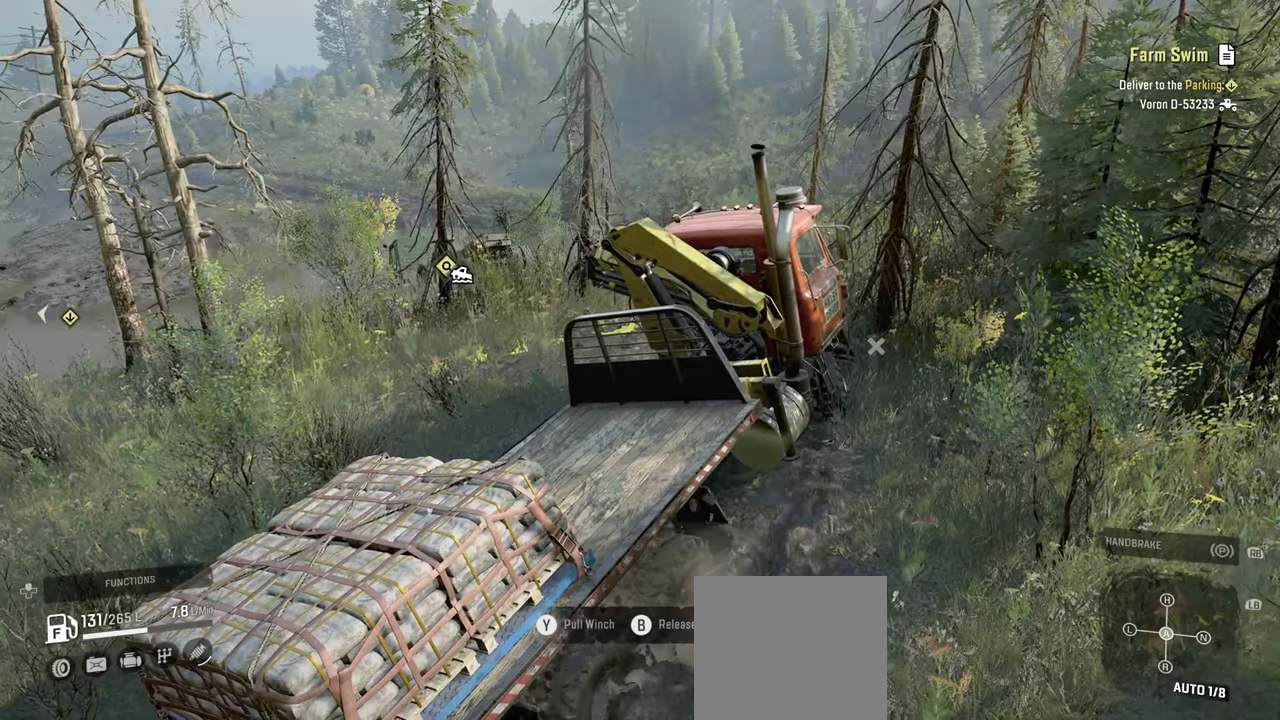
{"buttons": ["R2"], "left_stick": "up-left", "right_stick": "center", "events": [[34, "Y", "up"], [217, "B", "down"], [317, "B", "up"]]}
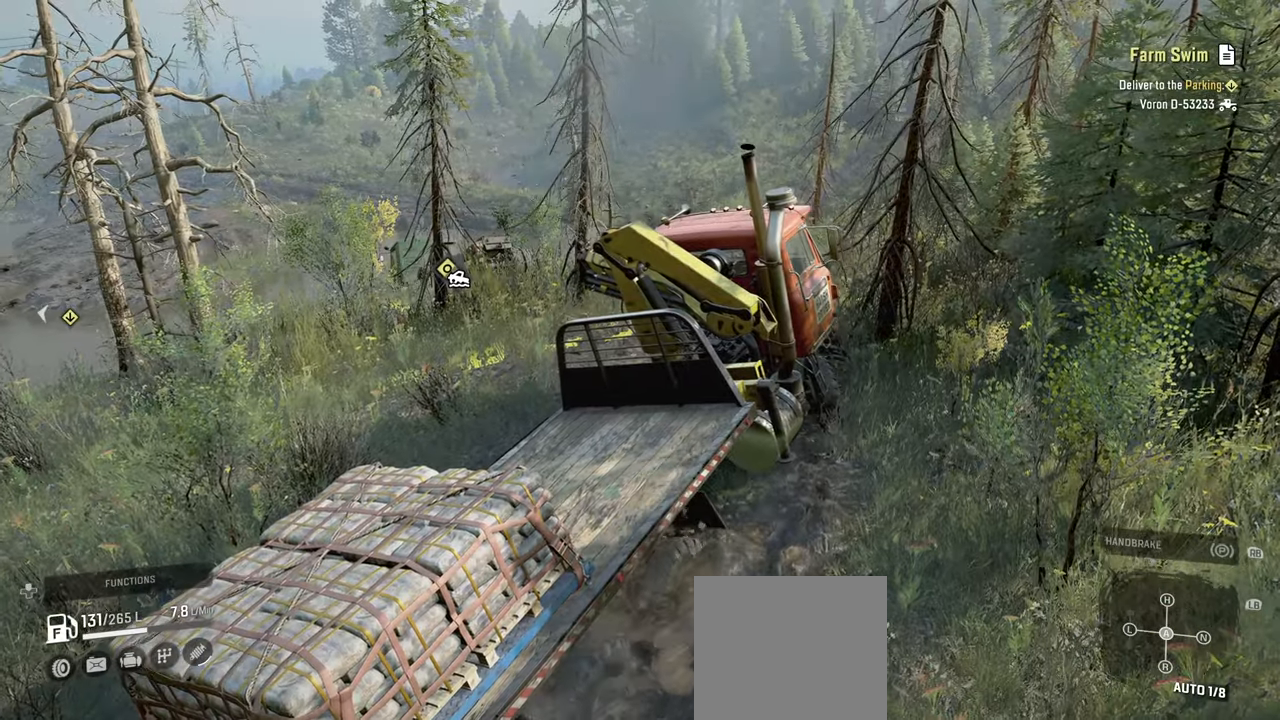
{"buttons": ["R2"], "left_stick": "down", "right_stick": "right", "events": [[117, "right_stick", "right"], [267, "right_stick", "down-right"], [417, "left_stick", "down-left"], [467, "left_stick", "down"], [467, "right_stick", "right"]]}
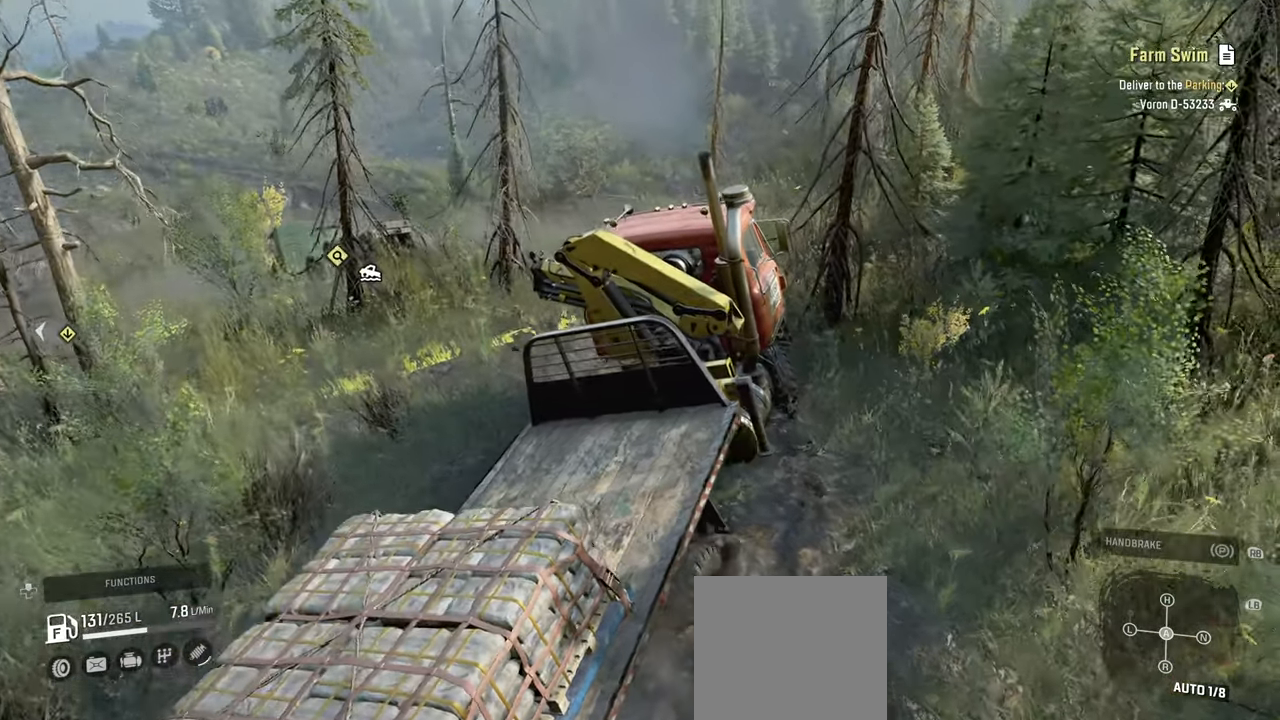
{"buttons": [], "left_stick": "center", "right_stick": "center", "events": [[50, "R2", "up"], [167, "left_stick", "center"], [234, "right_stick", "center"], [317, "DPAD_UP", "down"], [400, "DPAD_UP", "up"]]}
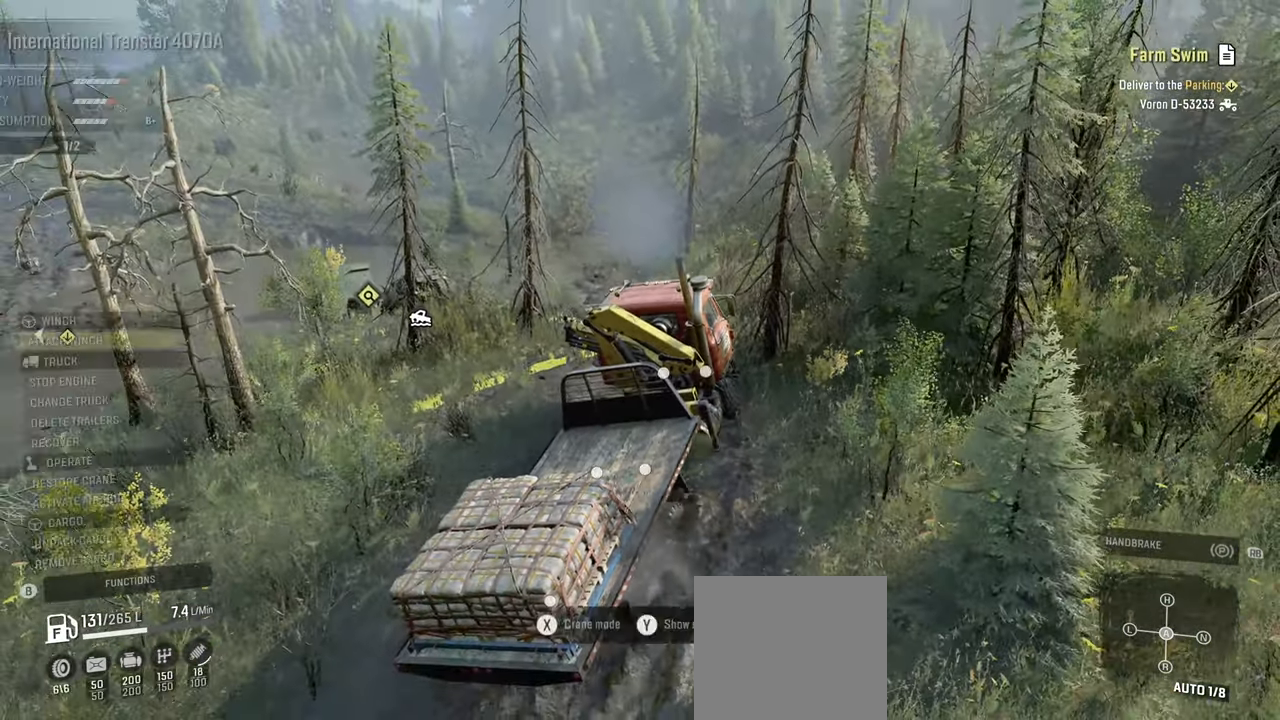
{"buttons": [], "left_stick": "center", "right_stick": "center", "events": []}
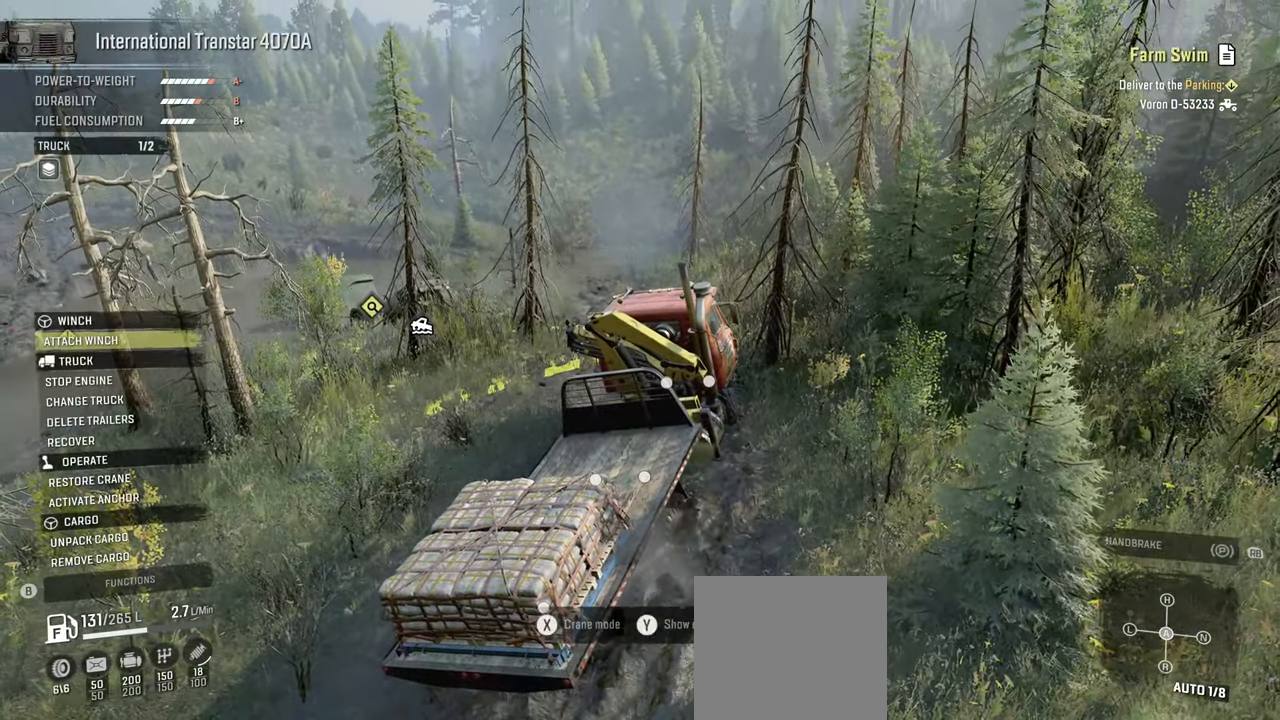
{"buttons": [], "left_stick": "center", "right_stick": "center", "events": [[150, "right_stick", "left"], [334, "right_stick", "center"]]}
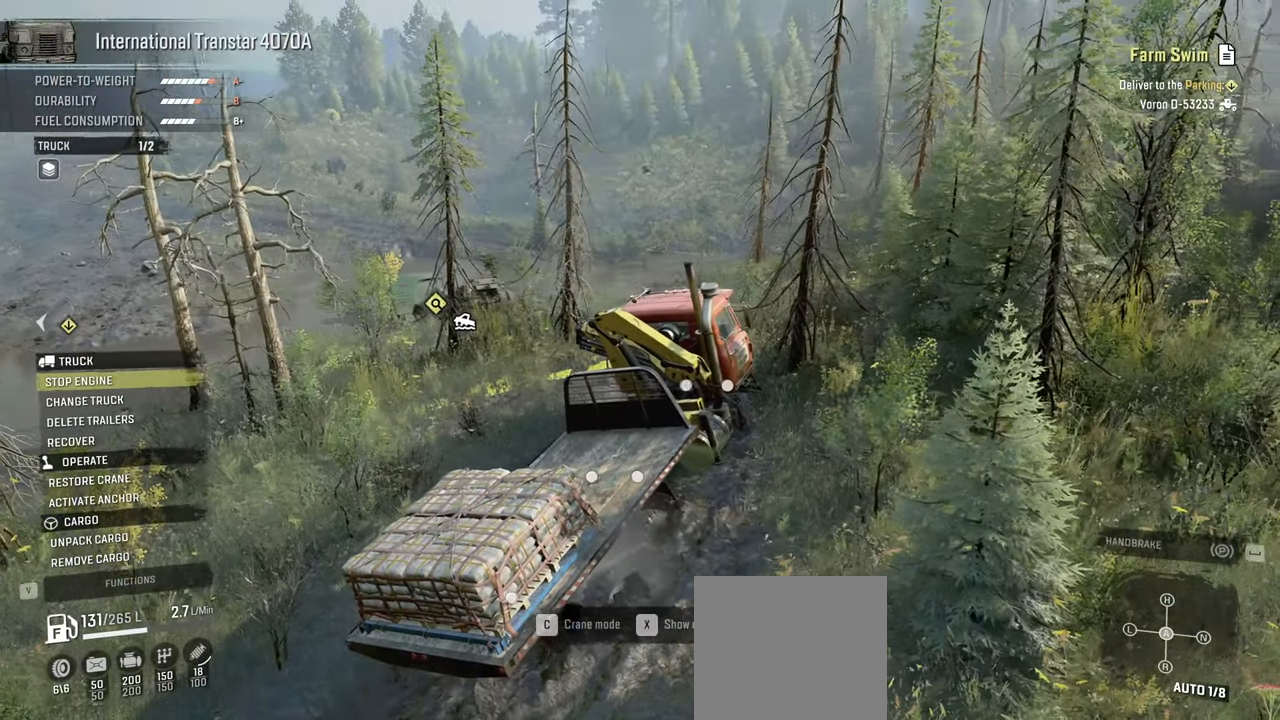
{"buttons": [], "left_stick": "center", "right_stick": "center", "events": []}
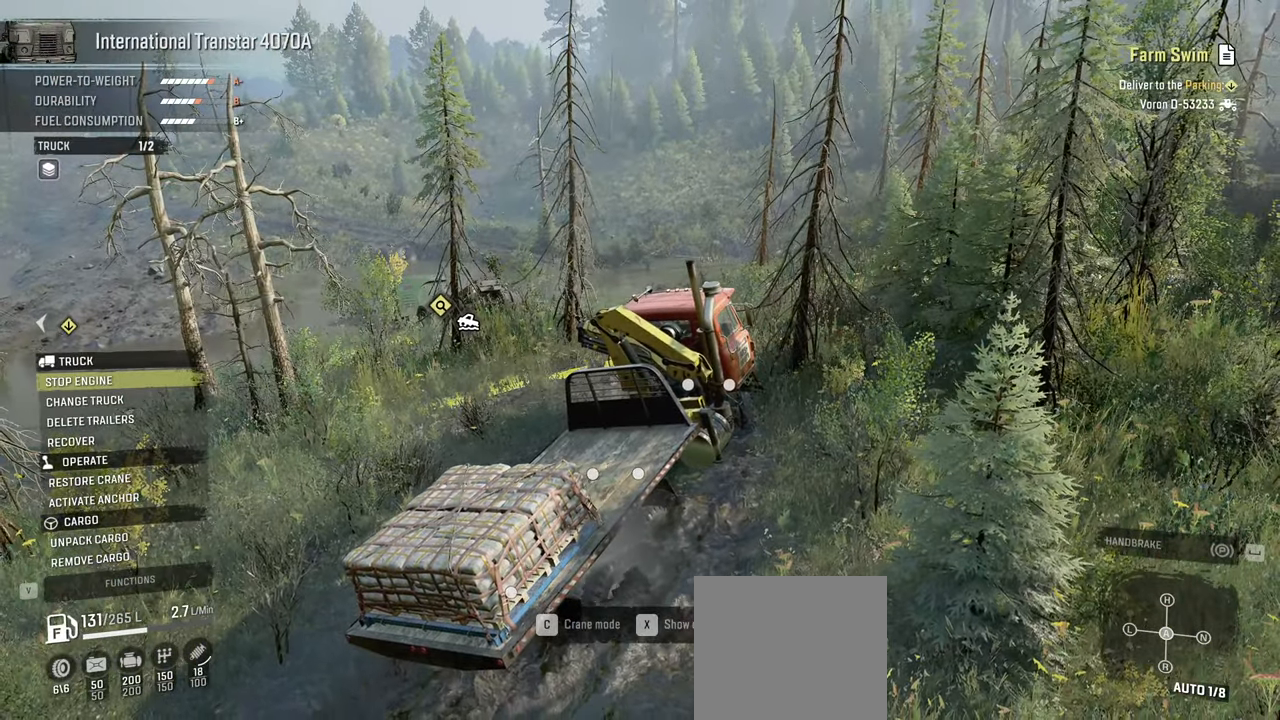
{"buttons": [], "left_stick": "center", "right_stick": "center", "events": []}
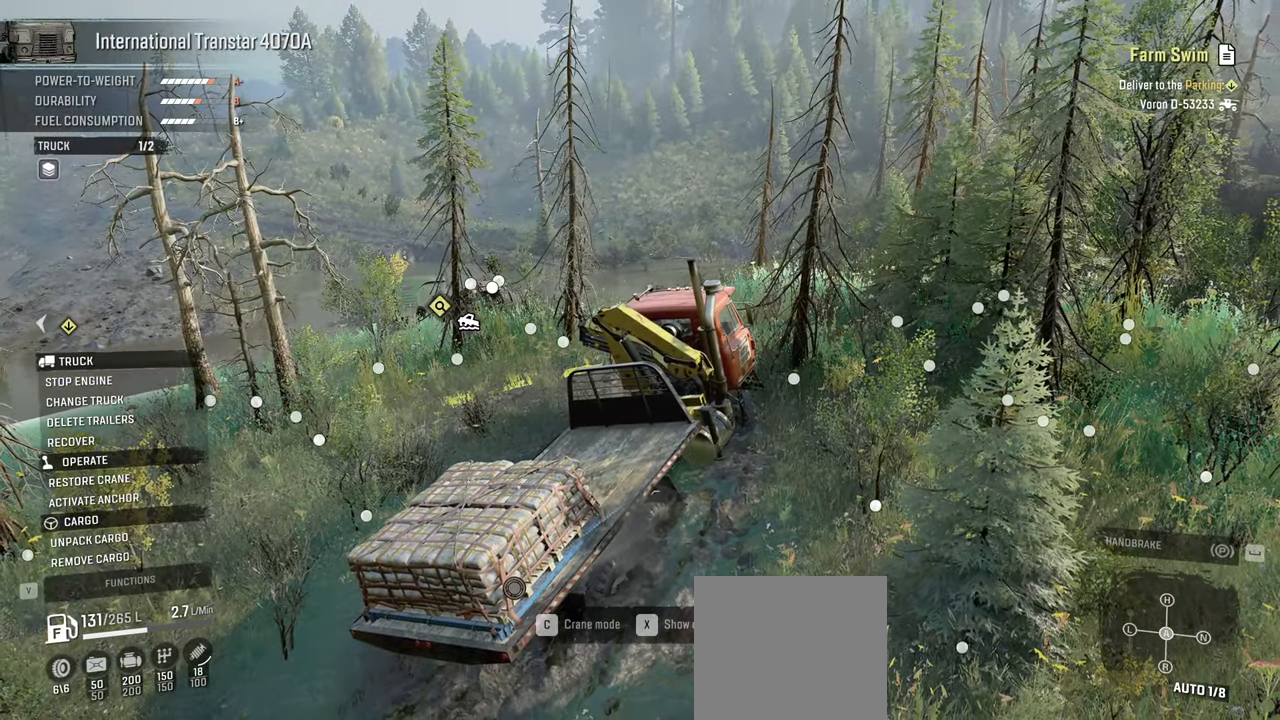
{"buttons": [], "left_stick": "center", "right_stick": "center", "events": []}